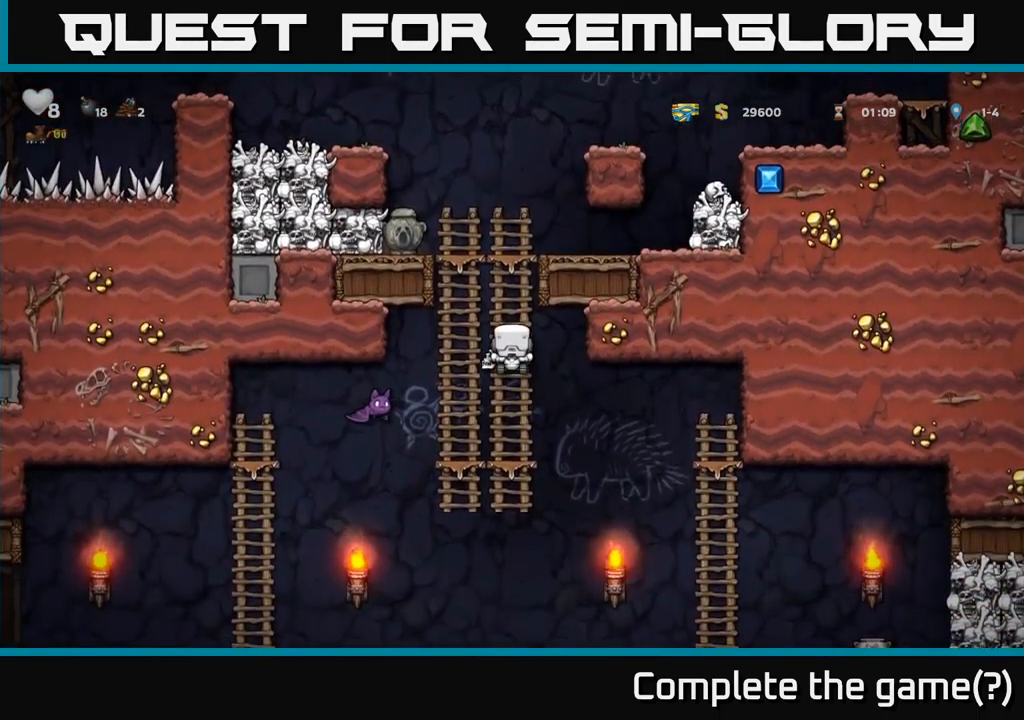
Gameplay with a controller (Xbox layout); each line is a JSON object with the inputs held at the frame after it. "events" lists button and stick changes between this image and that frame as [ms after this image, input, new state], when the widget could be followed in between.
{"buttons": ["DPAD_LEFT"], "left_stick": "center", "right_stick": "center", "events": [[283, "A", "down"], [300, "DPAD_LEFT", "down"], [333, "A", "up"]]}
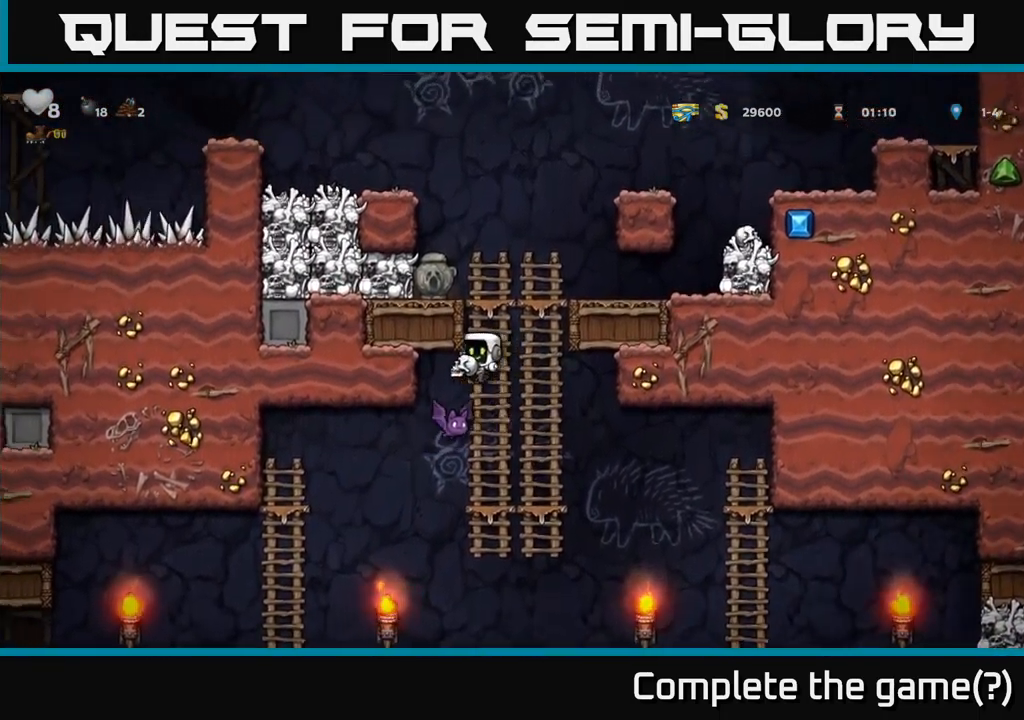
{"buttons": [], "left_stick": "center", "right_stick": "center", "events": [[50, "DPAD_LEFT", "up"]]}
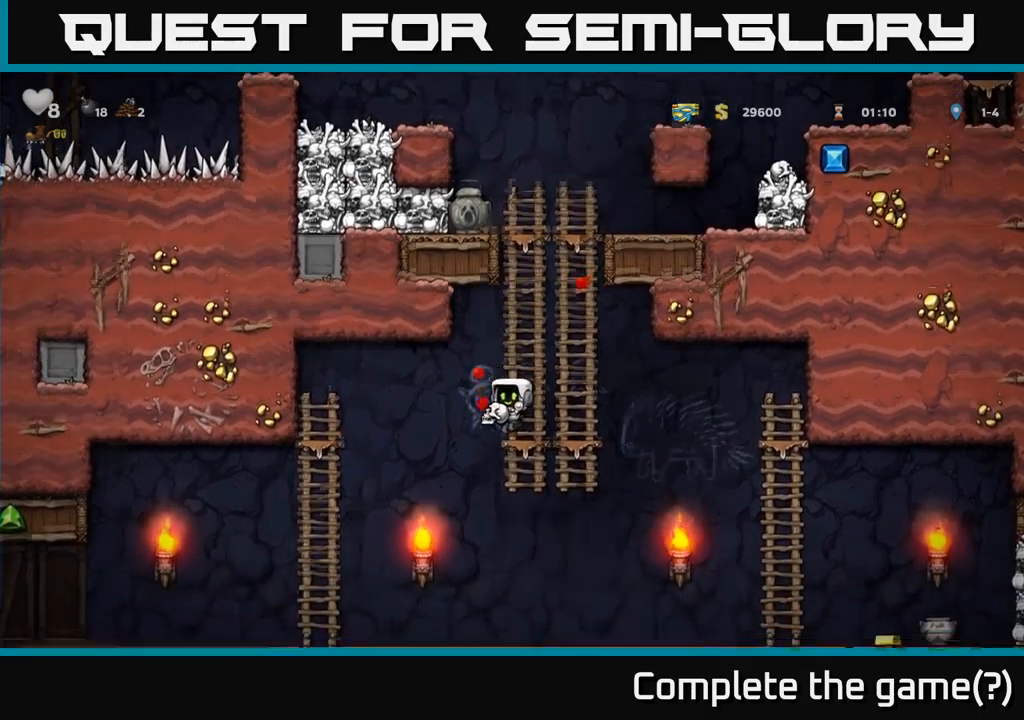
{"buttons": ["DPAD_DOWN"], "left_stick": "center", "right_stick": "center", "events": [[34, "DPAD_UP", "down"], [167, "DPAD_UP", "up"], [184, "DPAD_RIGHT", "down"], [234, "DPAD_DOWN", "down"], [250, "DPAD_RIGHT", "up"], [317, "A", "down"], [417, "A", "up"]]}
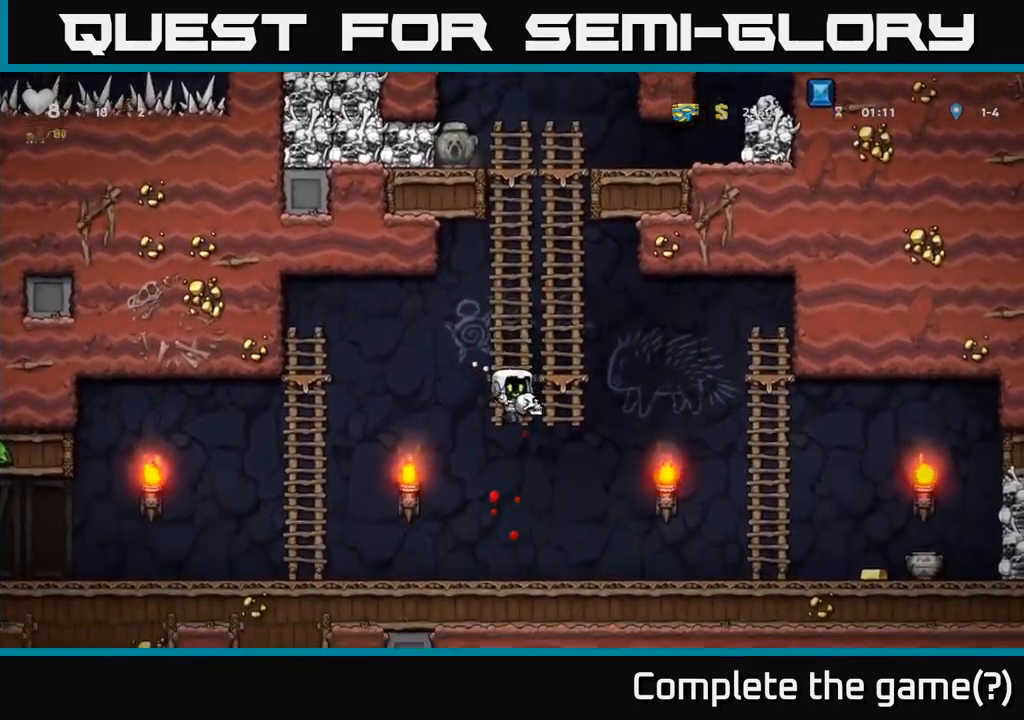
{"buttons": ["DPAD_LEFT"], "left_stick": "center", "right_stick": "center", "events": [[84, "DPAD_DOWN", "up"], [117, "DPAD_LEFT", "down"]]}
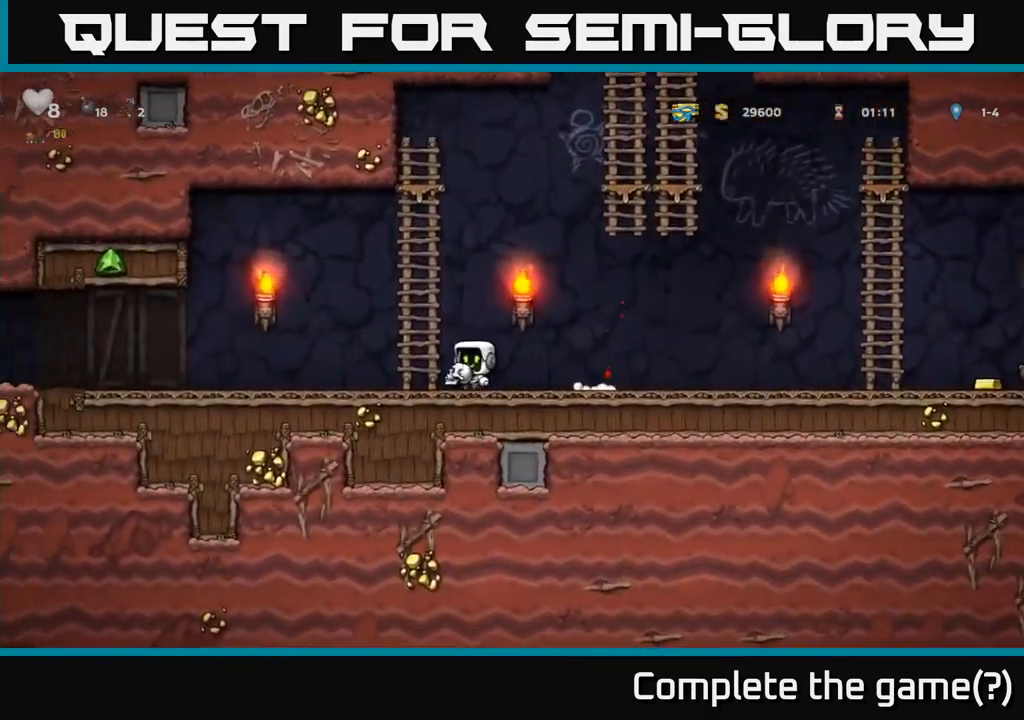
{"buttons": [], "left_stick": "center", "right_stick": "center", "events": [[267, "DPAD_LEFT", "up"]]}
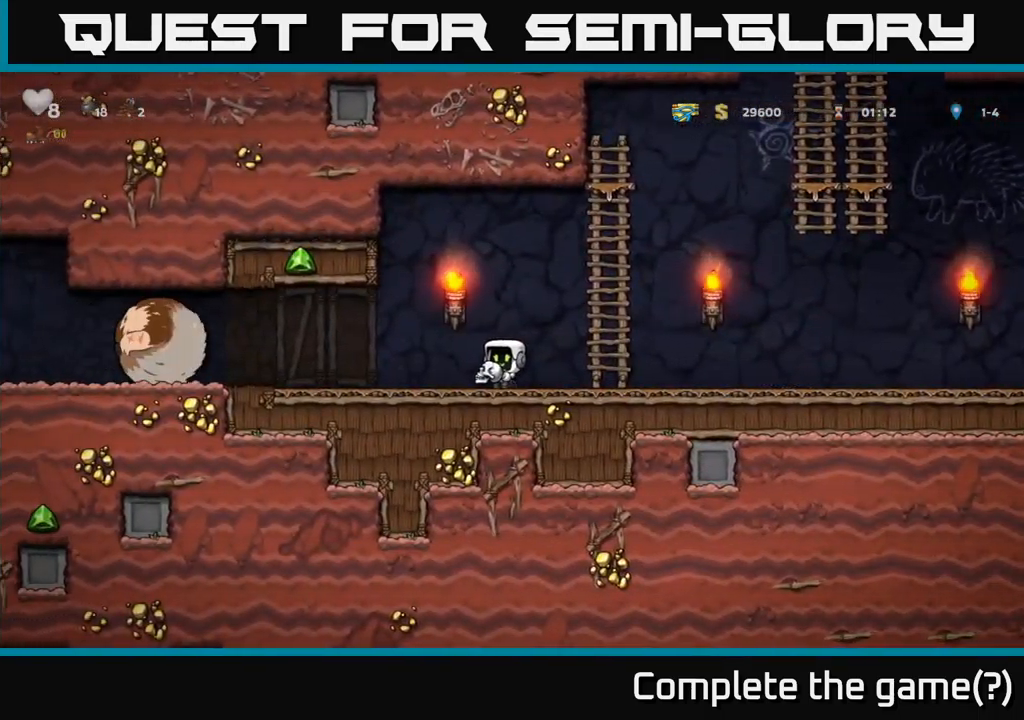
{"buttons": ["DPAD_RIGHT"], "left_stick": "center", "right_stick": "center", "events": [[117, "DPAD_LEFT", "down"], [134, "X", "down"], [150, "DPAD_LEFT", "up"], [167, "DPAD_RIGHT", "down"], [200, "X", "up"]]}
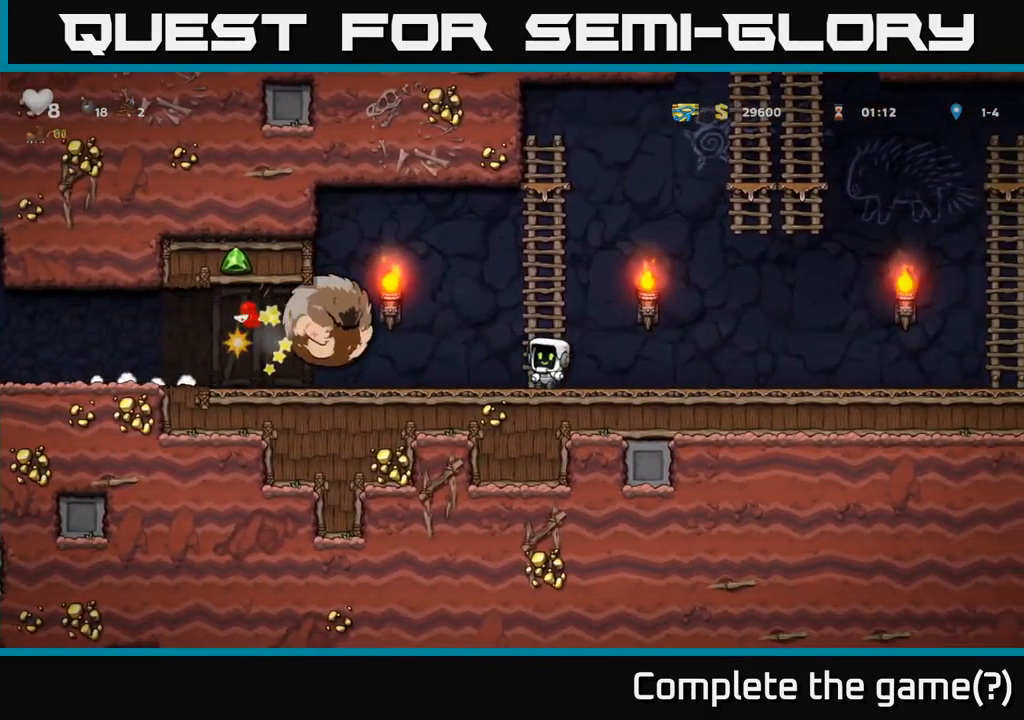
{"buttons": ["DPAD_RIGHT"], "left_stick": "center", "right_stick": "center", "events": []}
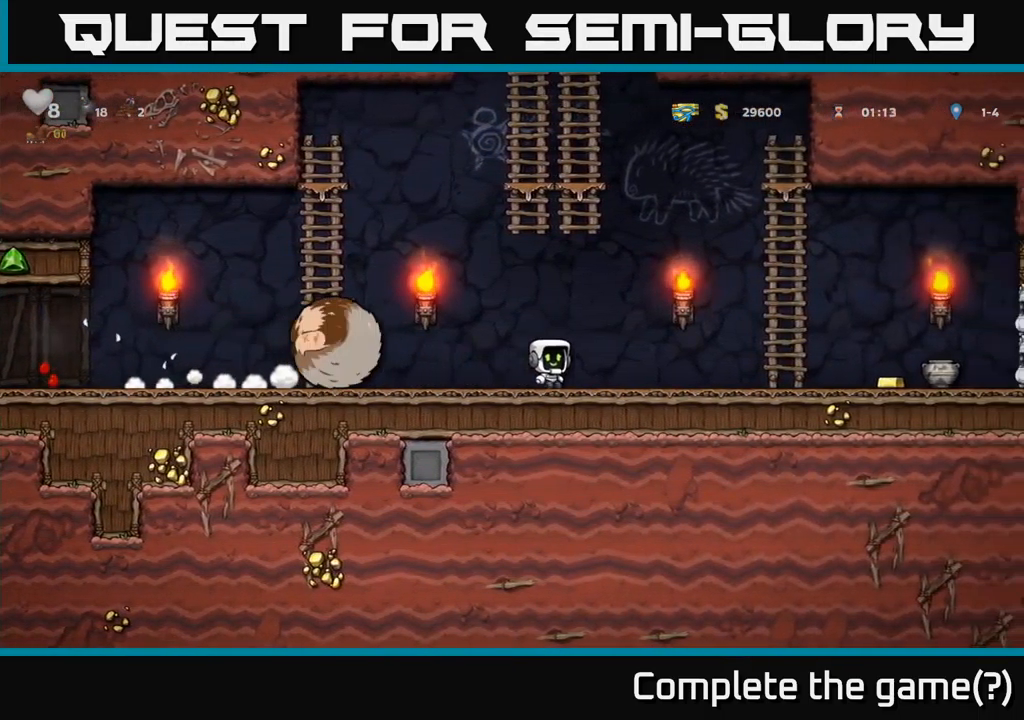
{"buttons": ["A", "DPAD_RIGHT"], "left_stick": "center", "right_stick": "center", "events": [[367, "A", "down"]]}
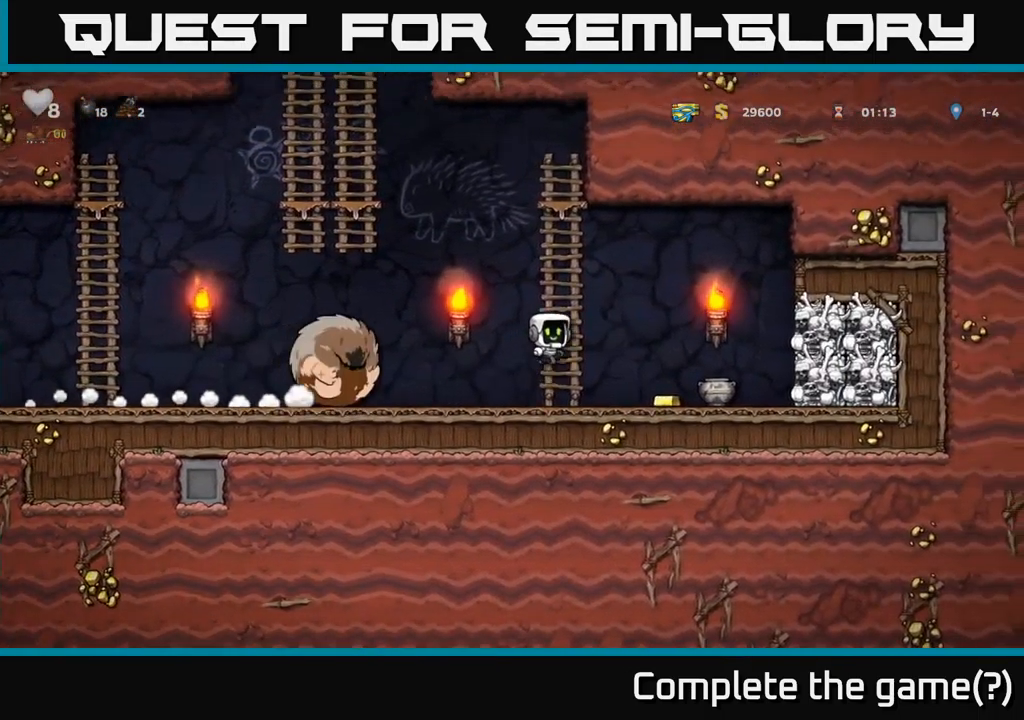
{"buttons": [], "left_stick": "center", "right_stick": "center", "events": [[17, "A", "up"], [17, "DPAD_UP", "down"], [34, "DPAD_RIGHT", "up"], [467, "DPAD_UP", "up"]]}
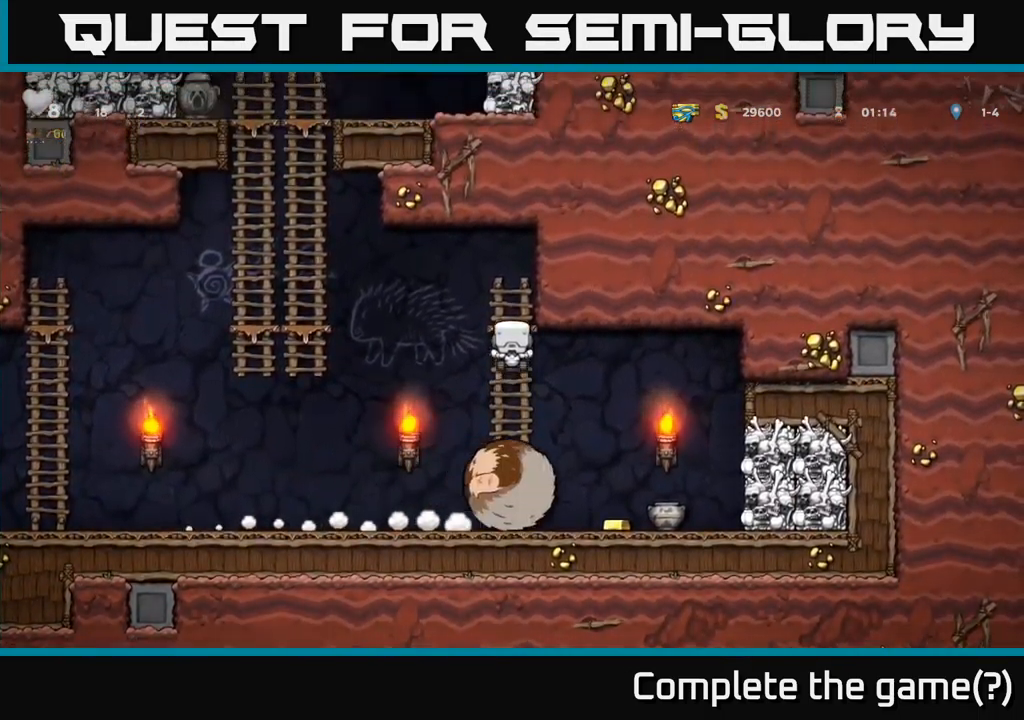
{"buttons": ["DPAD_DOWN"], "left_stick": "center", "right_stick": "center", "events": [[300, "DPAD_DOWN", "down"]]}
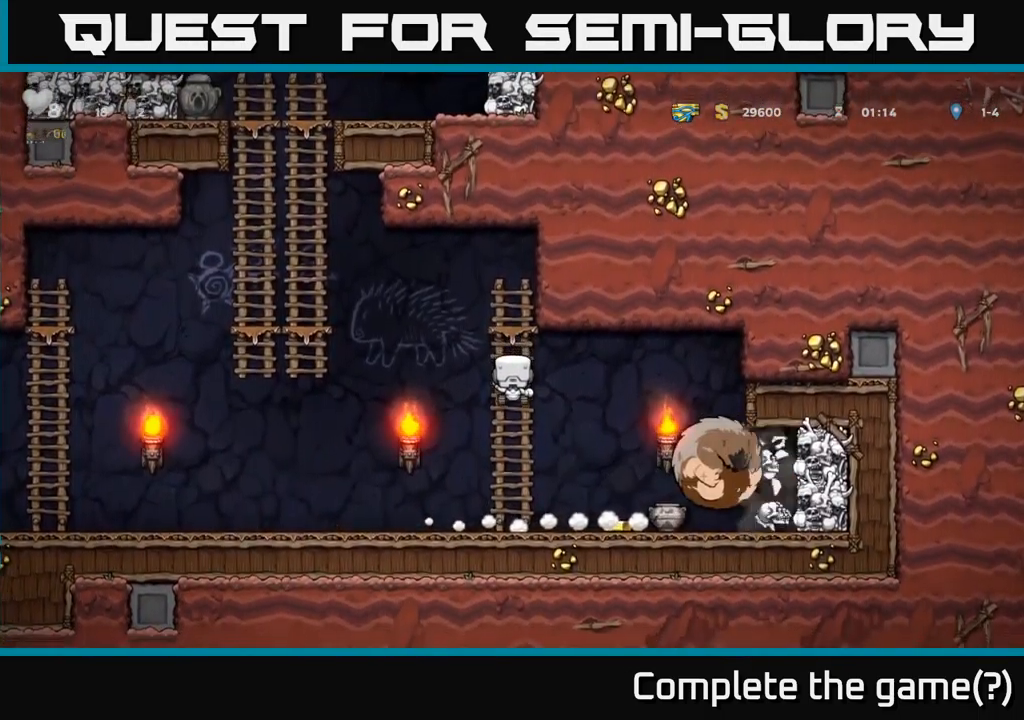
{"buttons": ["A", "DPAD_RIGHT"], "left_stick": "center", "right_stick": "center", "events": [[134, "DPAD_DOWN", "up"], [384, "DPAD_RIGHT", "down"], [434, "A", "down"]]}
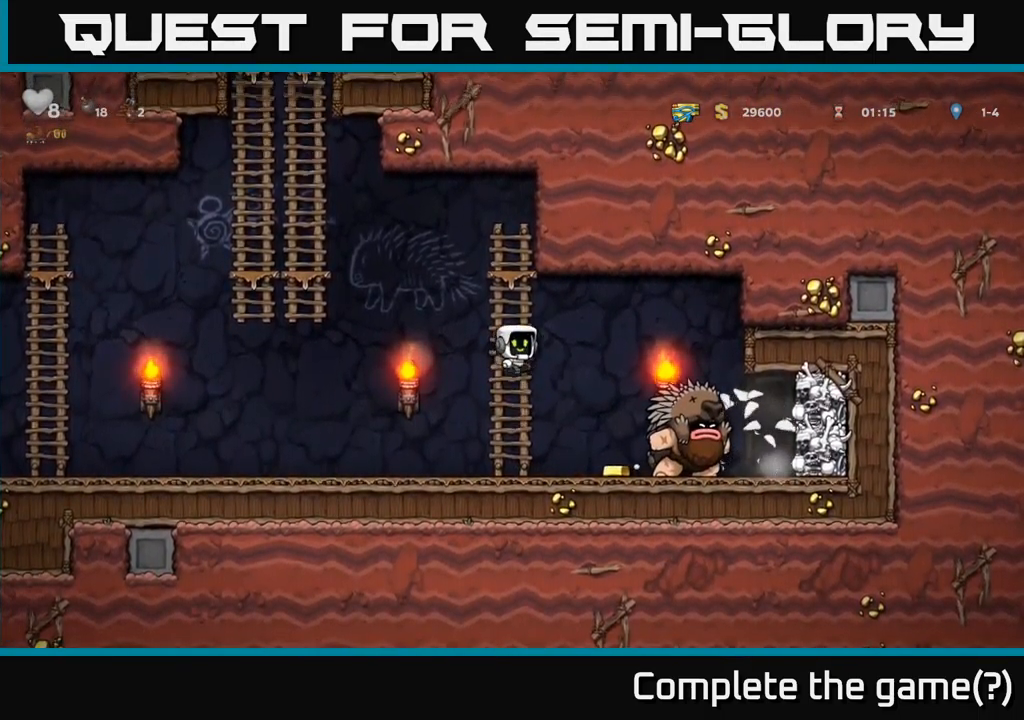
{"buttons": ["DPAD_LEFT"], "left_stick": "center", "right_stick": "center", "events": [[17, "A", "up"], [316, "DPAD_RIGHT", "up"], [350, "A", "down"], [350, "DPAD_LEFT", "down"], [500, "A", "up"]]}
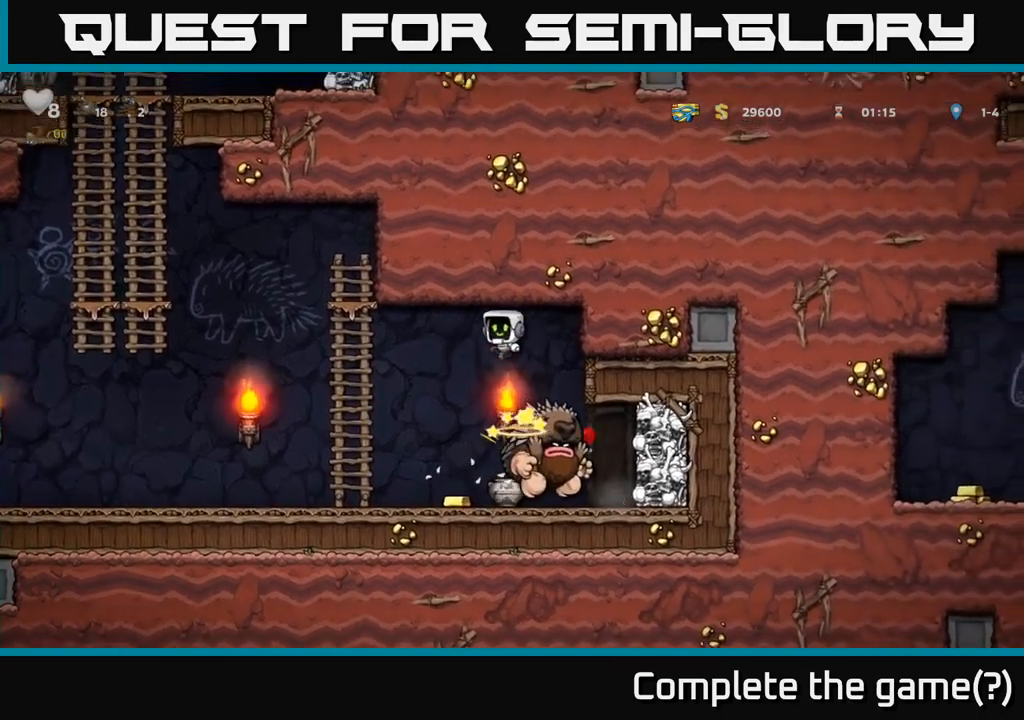
{"buttons": [], "left_stick": "center", "right_stick": "center", "events": [[300, "DPAD_UP", "down"], [316, "DPAD_LEFT", "up"], [433, "DPAD_UP", "up"]]}
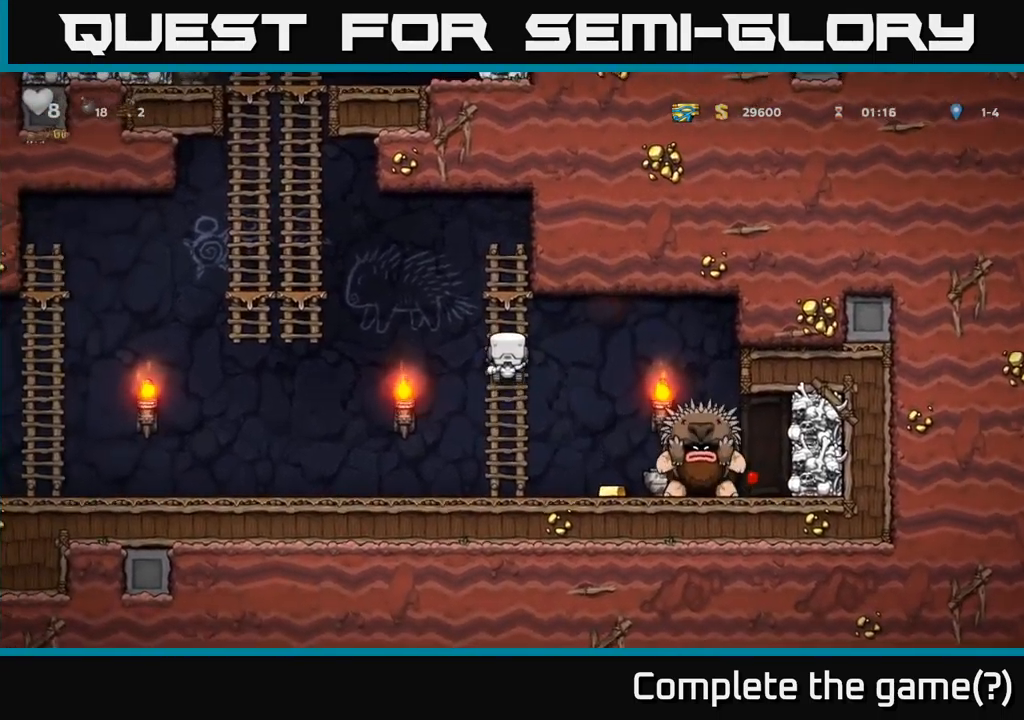
{"buttons": ["A", "DPAD_LEFT"], "left_stick": "center", "right_stick": "center", "events": [[66, "DPAD_UP", "down"], [216, "DPAD_UP", "up"], [283, "DPAD_LEFT", "down"], [333, "A", "down"]]}
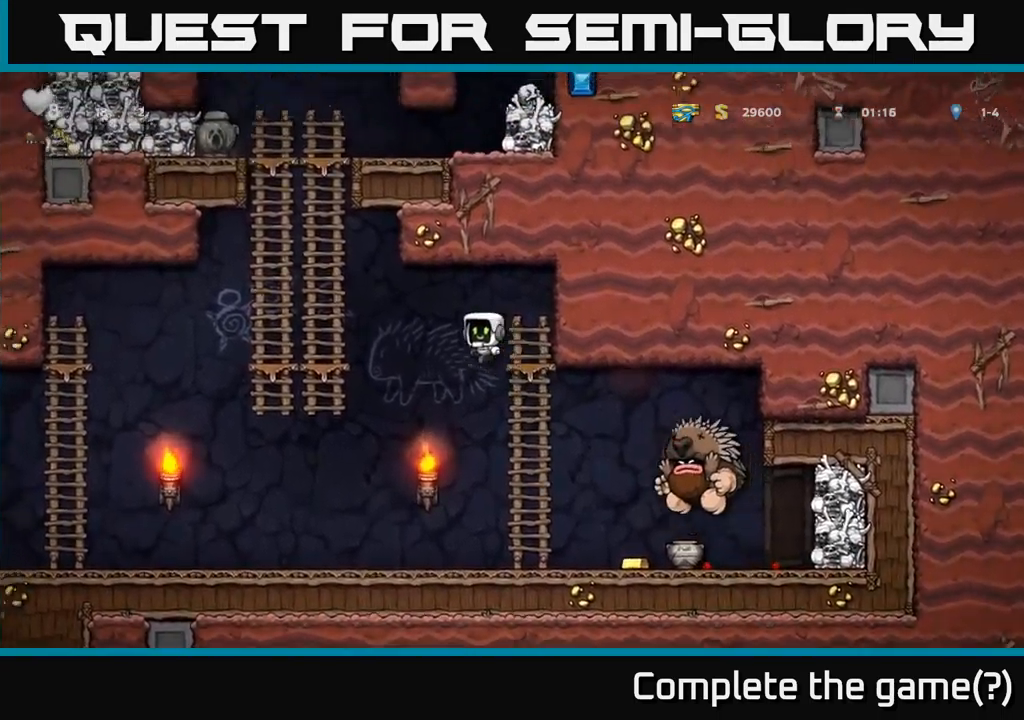
{"buttons": ["DPAD_UP"], "left_stick": "center", "right_stick": "center", "events": [[216, "A", "up"], [366, "DPAD_UP", "down"], [383, "DPAD_LEFT", "up"]]}
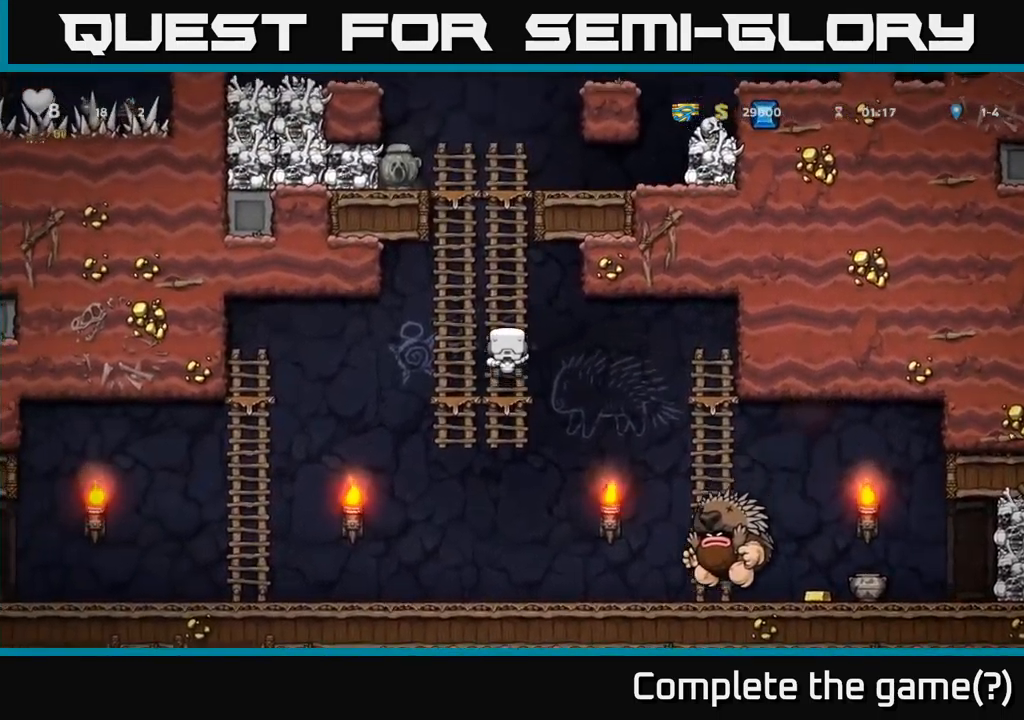
{"buttons": [], "left_stick": "center", "right_stick": "center", "events": [[33, "DPAD_UP", "up"]]}
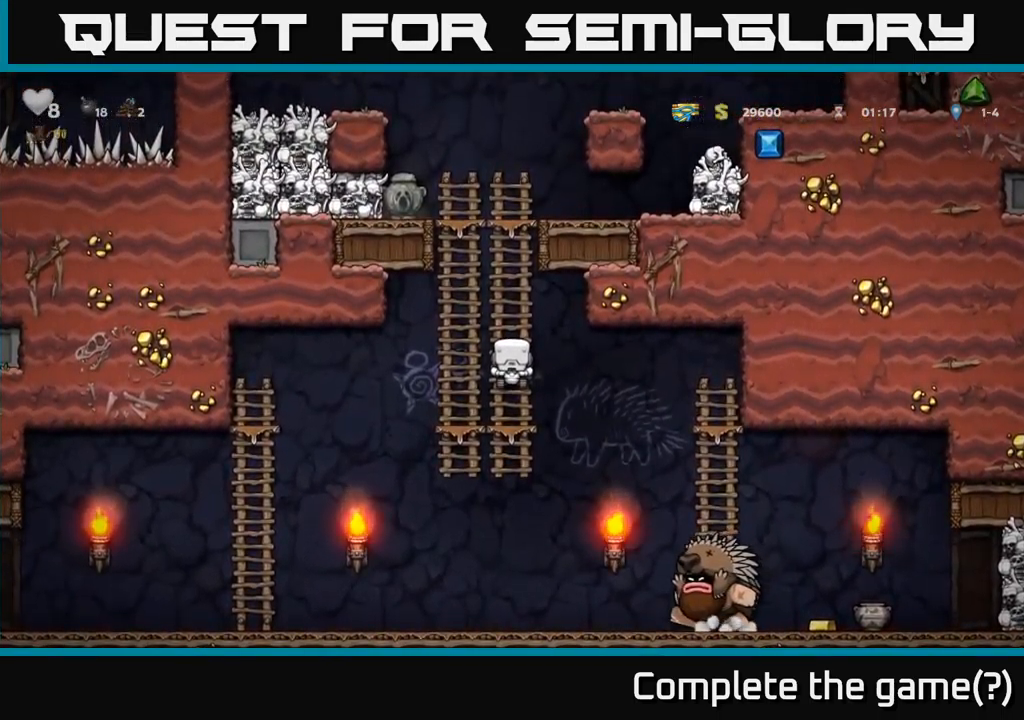
{"buttons": [], "left_stick": "center", "right_stick": "center", "events": []}
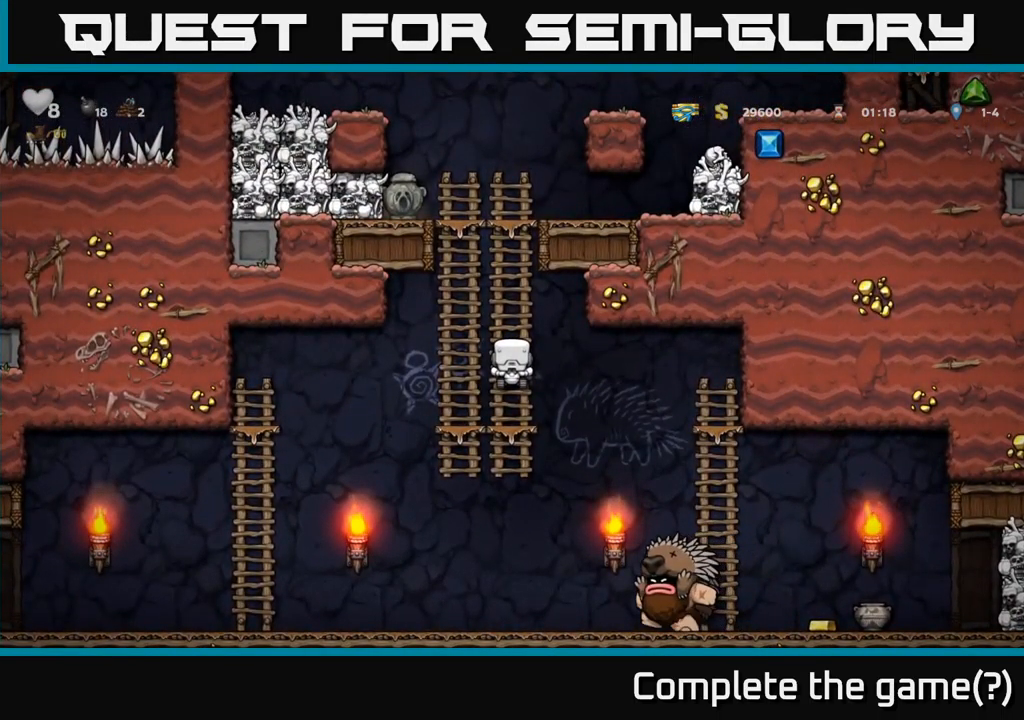
{"buttons": [], "left_stick": "center", "right_stick": "center", "events": [[150, "A", "down"], [200, "A", "up"], [233, "DPAD_RIGHT", "down"], [383, "DPAD_RIGHT", "up"]]}
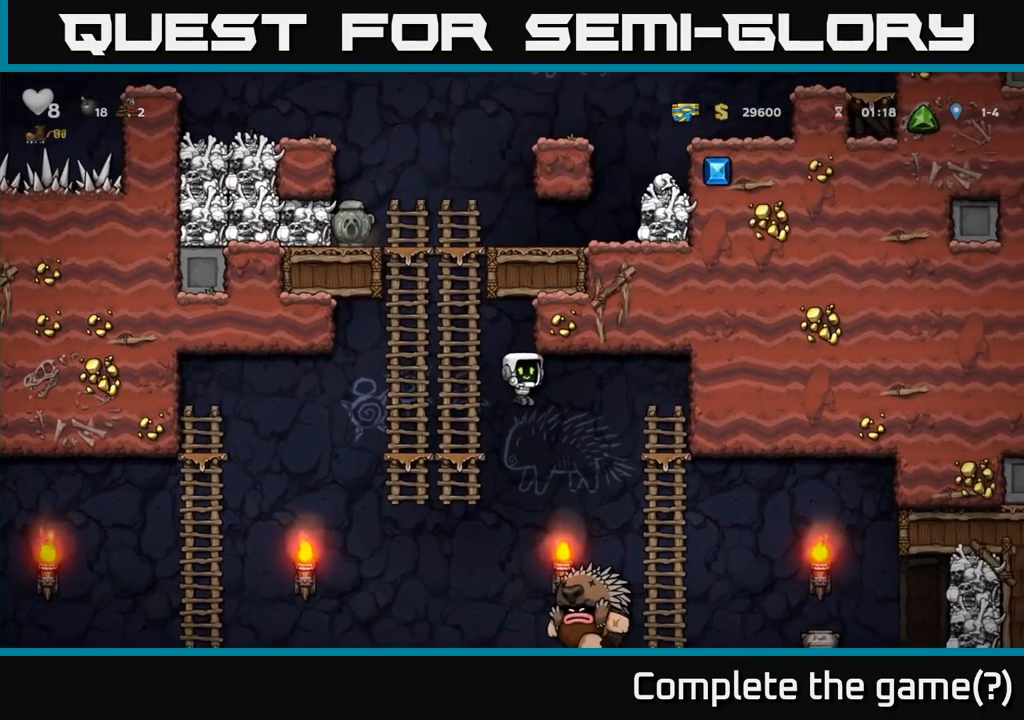
{"buttons": ["A", "DPAD_LEFT"], "left_stick": "center", "right_stick": "center", "events": [[116, "DPAD_RIGHT", "down"], [233, "A", "down"], [266, "DPAD_RIGHT", "up"], [300, "DPAD_LEFT", "down"]]}
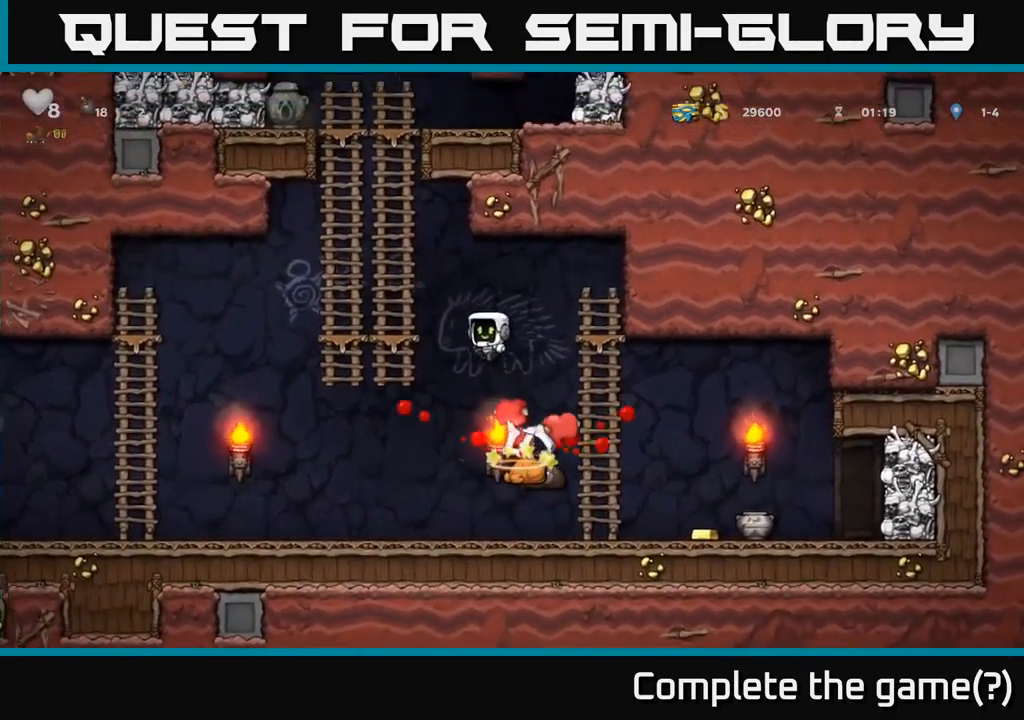
{"buttons": ["DPAD_RIGHT"], "left_stick": "center", "right_stick": "center", "events": [[16, "DPAD_UP", "down"], [33, "A", "up"], [133, "DPAD_LEFT", "up"], [250, "DPAD_UP", "up"], [300, "A", "down"], [316, "DPAD_RIGHT", "down"], [333, "DPAD_DOWN", "down"], [400, "A", "up"], [500, "DPAD_DOWN", "up"]]}
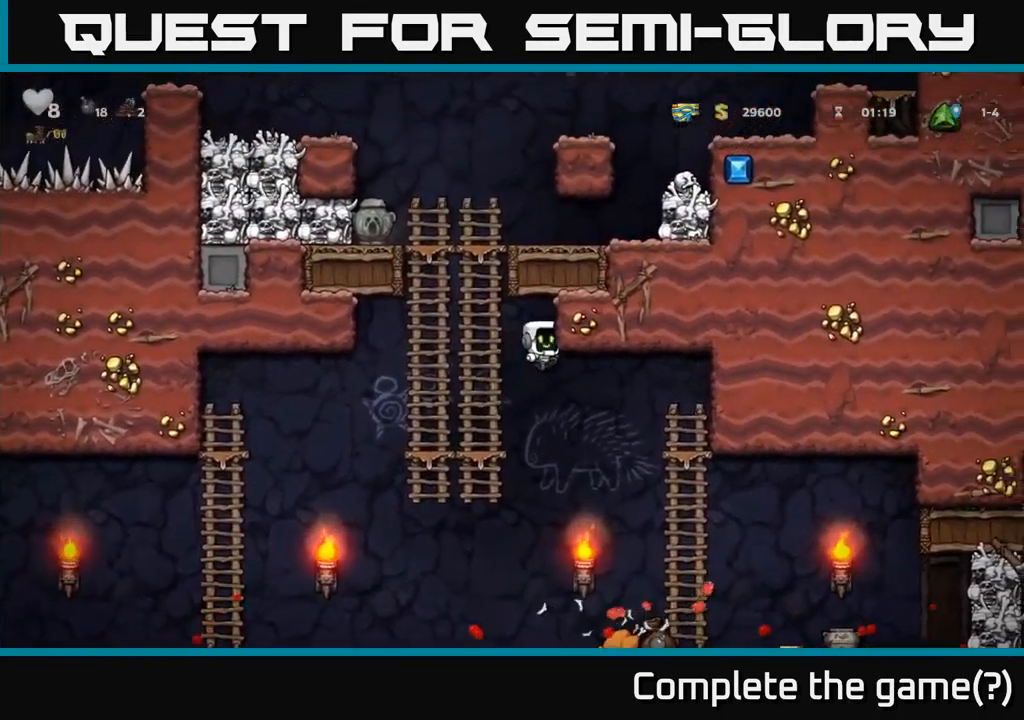
{"buttons": ["DPAD_RIGHT"], "left_stick": "center", "right_stick": "center", "events": [[16, "DPAD_RIGHT", "up"], [316, "DPAD_RIGHT", "down"], [366, "DPAD_RIGHT", "up"], [466, "DPAD_RIGHT", "down"]]}
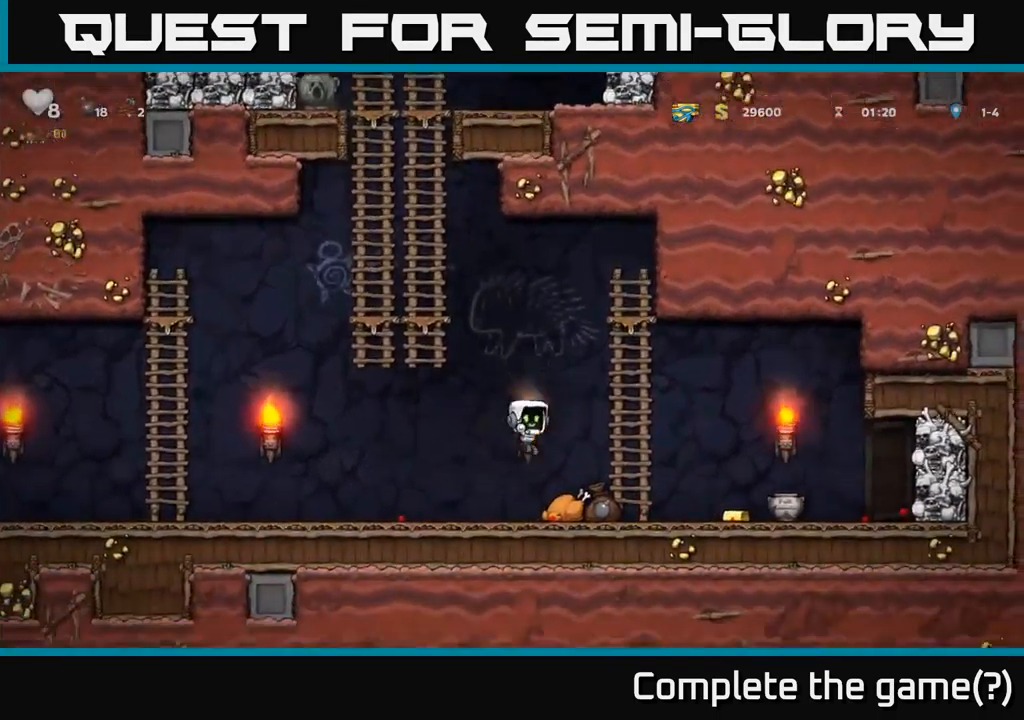
{"buttons": ["DPAD_RIGHT"], "left_stick": "center", "right_stick": "center", "events": []}
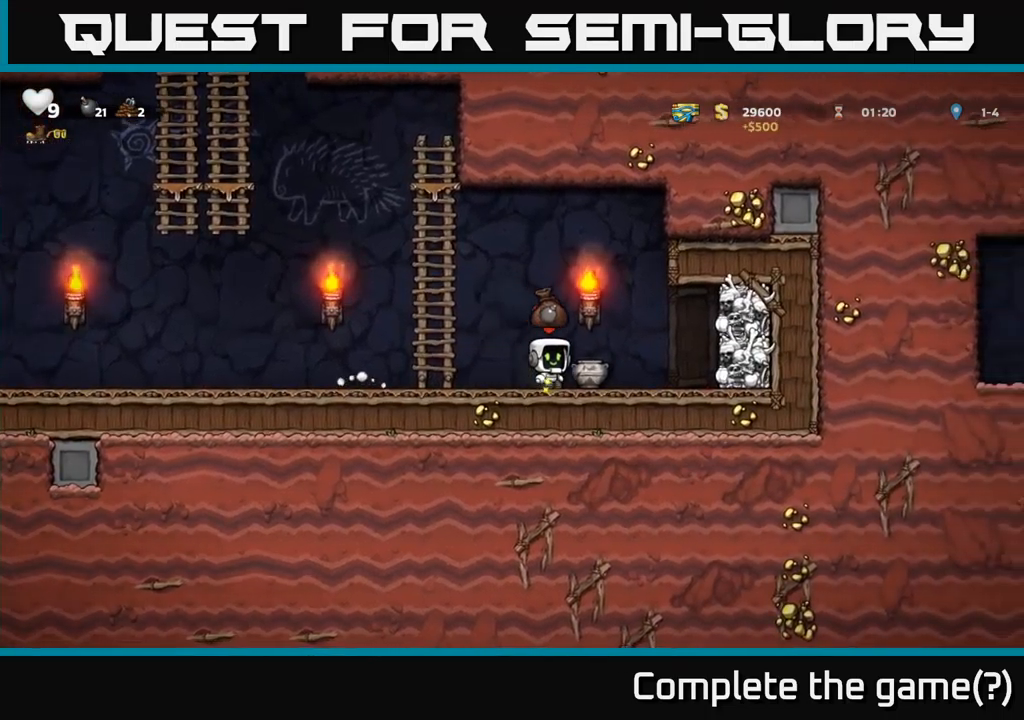
{"buttons": ["A", "X", "DPAD_LEFT"], "left_stick": "center", "right_stick": "center", "events": [[67, "DPAD_DOWN", "down"], [100, "DPAD_RIGHT", "up"], [167, "DPAD_LEFT", "down"], [183, "DPAD_DOWN", "up"], [183, "X", "down"], [300, "X", "up"], [367, "A", "down"], [500, "X", "down"]]}
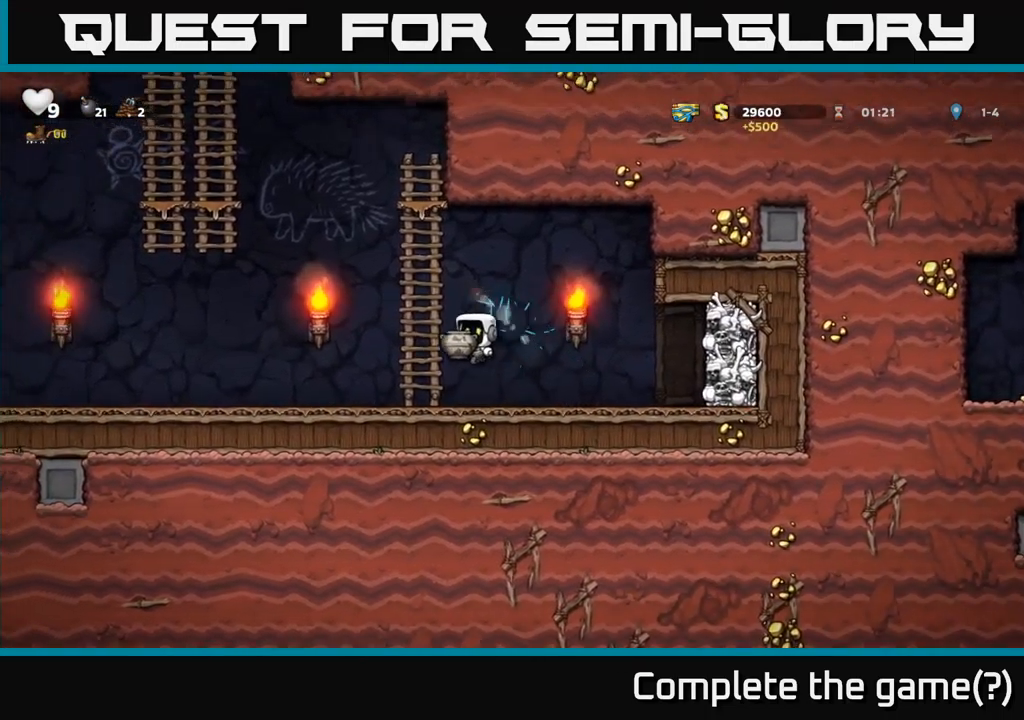
{"buttons": ["DPAD_LEFT"], "left_stick": "center", "right_stick": "center", "events": [[117, "X", "up"], [150, "A", "up"]]}
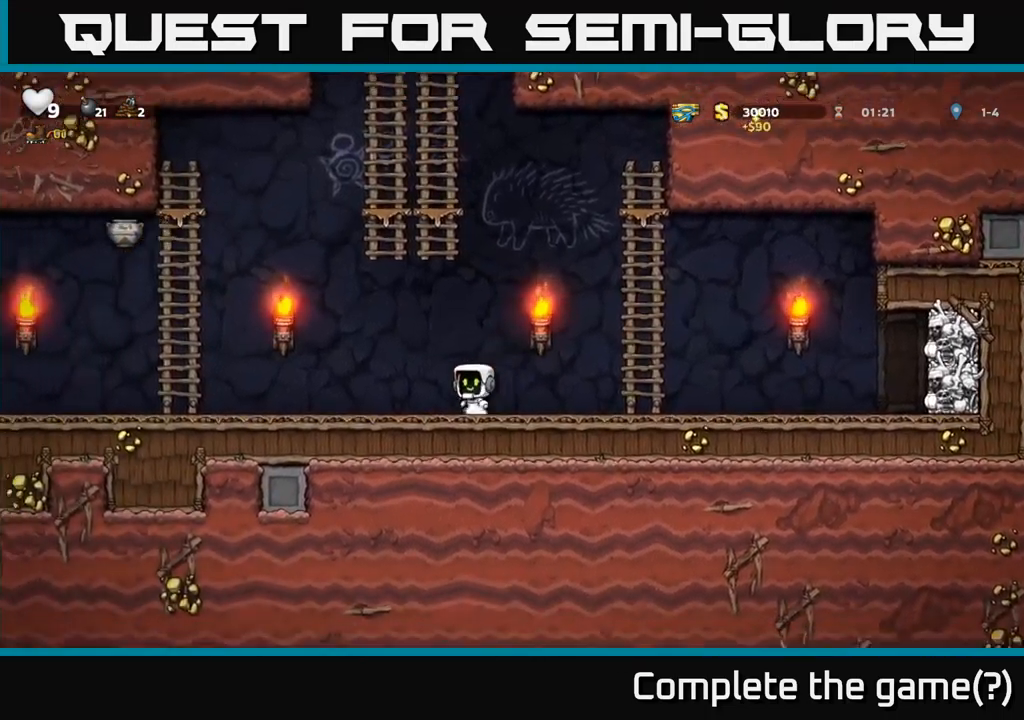
{"buttons": ["A", "DPAD_LEFT"], "left_stick": "center", "right_stick": "center", "events": [[467, "A", "down"]]}
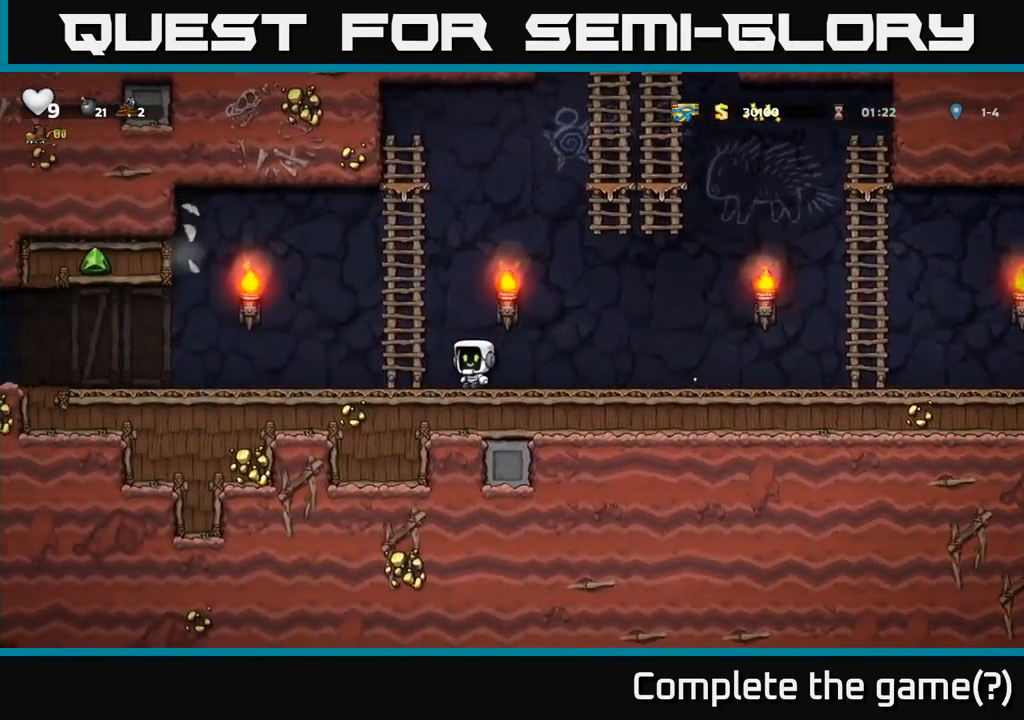
{"buttons": ["A", "DPAD_RIGHT"], "left_stick": "center", "right_stick": "center", "events": [[117, "DPAD_UP", "down"], [133, "DPAD_LEFT", "up"], [150, "A", "up"], [267, "DPAD_RIGHT", "down"], [317, "DPAD_UP", "up"], [383, "A", "down"]]}
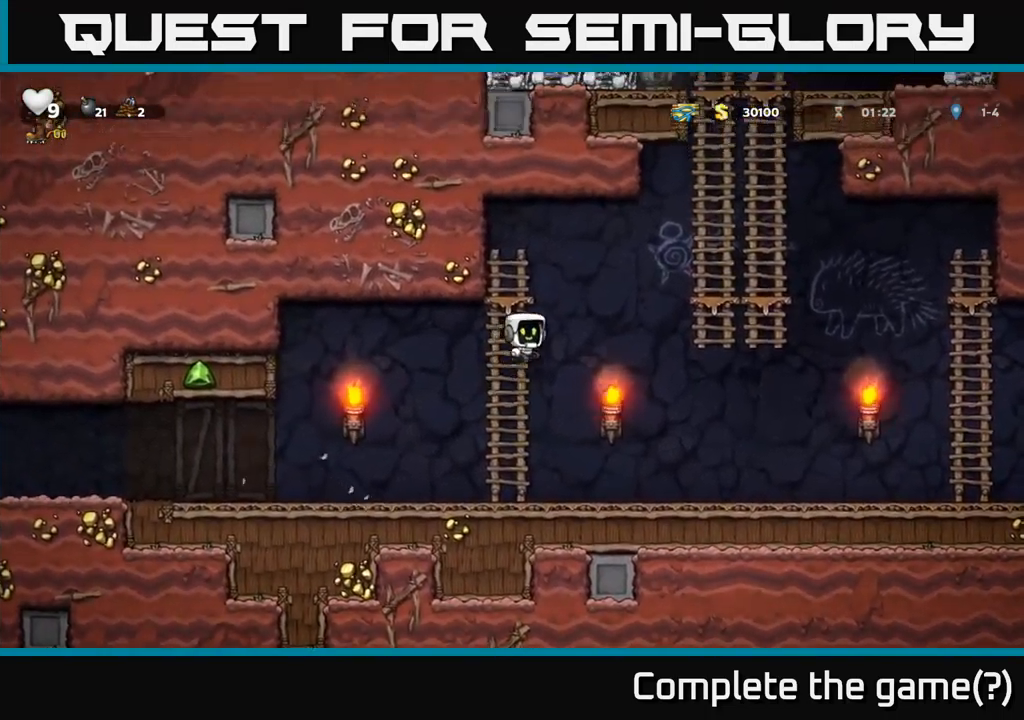
{"buttons": ["A", "DPAD_UP"], "left_stick": "center", "right_stick": "center", "events": [[317, "DPAD_RIGHT", "up"], [317, "DPAD_UP", "down"], [333, "A", "up"], [417, "A", "down"]]}
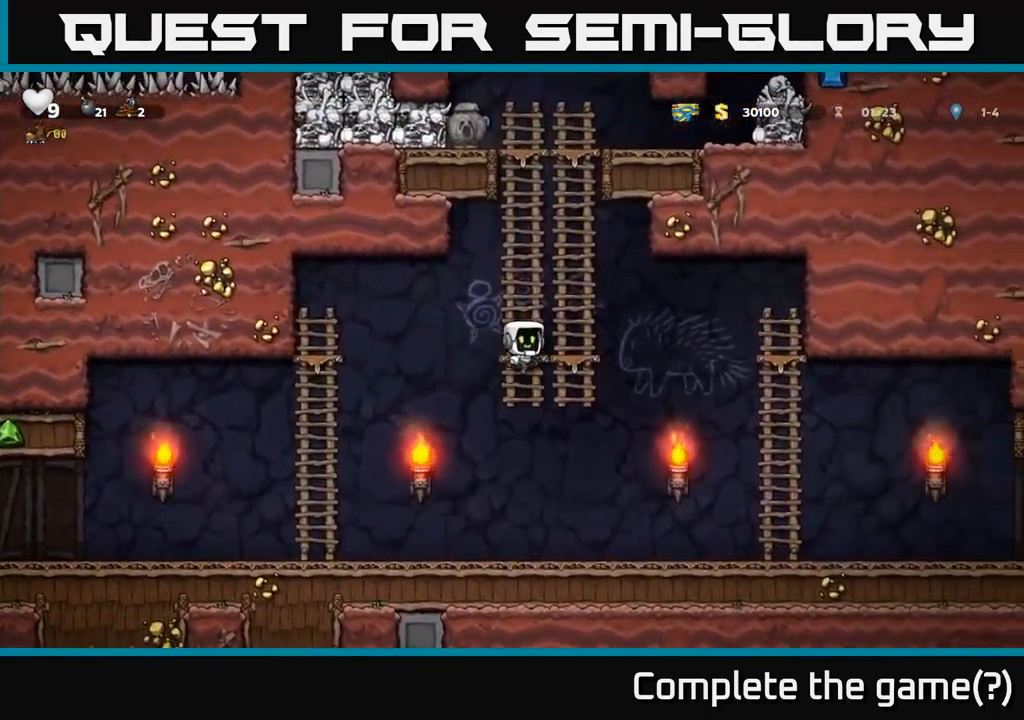
{"buttons": ["DPAD_UP"], "left_stick": "center", "right_stick": "center", "events": [[83, "A", "up"], [217, "A", "down"], [400, "A", "up"]]}
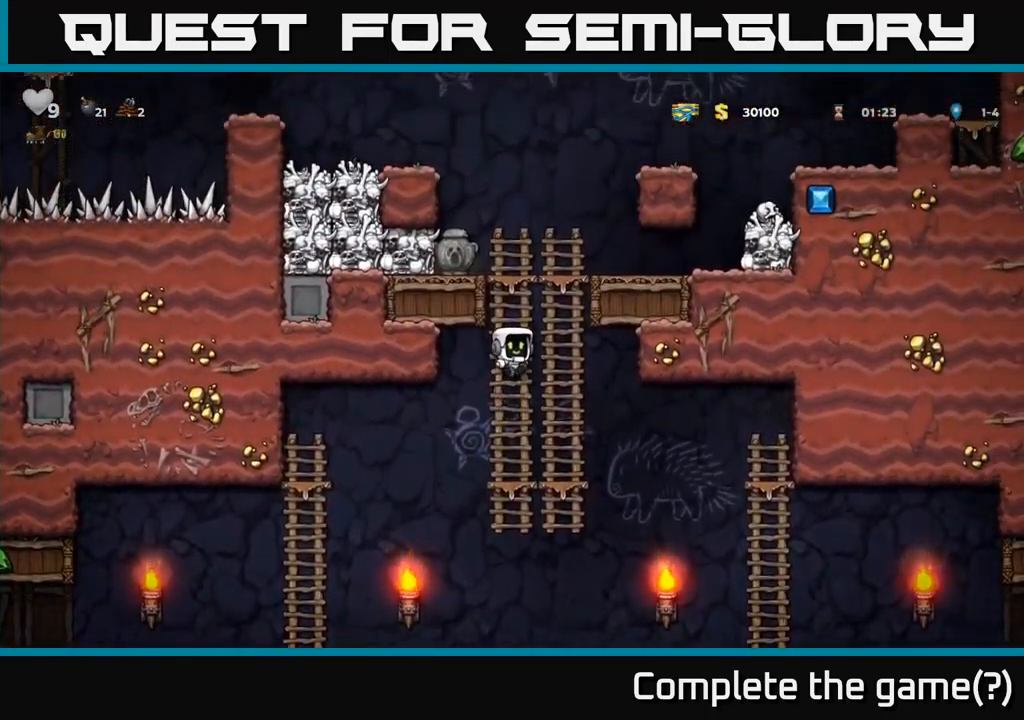
{"buttons": [], "left_stick": "center", "right_stick": "center", "events": [[17, "A", "down"], [167, "A", "up"], [367, "A", "down"], [433, "DPAD_UP", "up"], [467, "A", "up"]]}
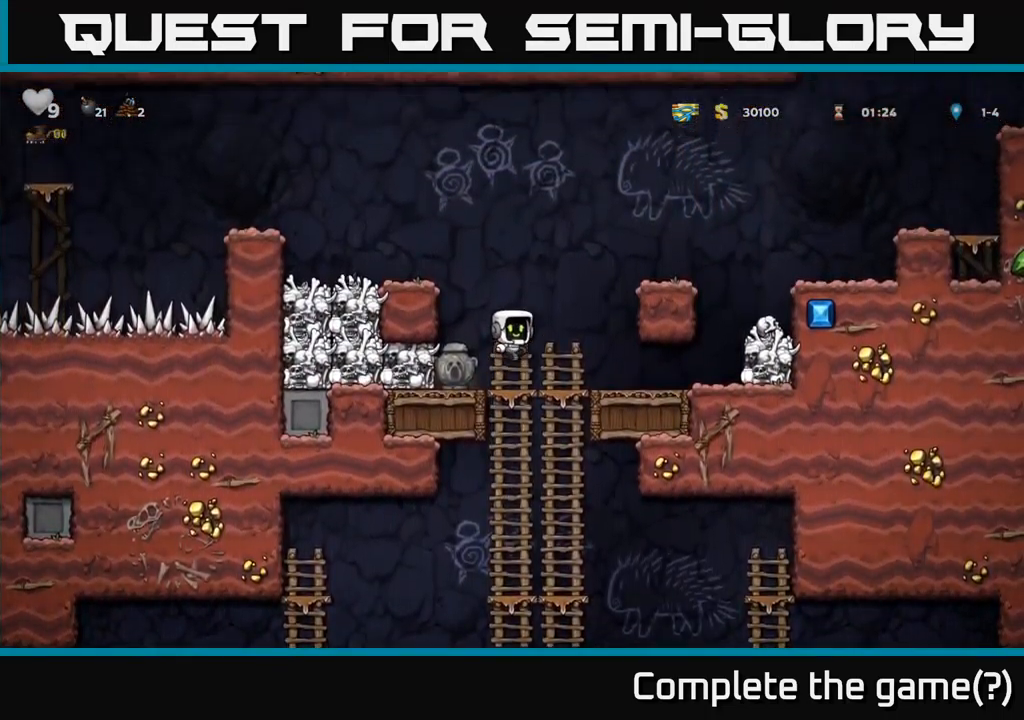
{"buttons": ["X", "DPAD_DOWN"], "left_stick": "center", "right_stick": "center", "events": [[17, "DPAD_LEFT", "down"], [133, "DPAD_LEFT", "up"], [367, "DPAD_DOWN", "down"], [433, "X", "down"]]}
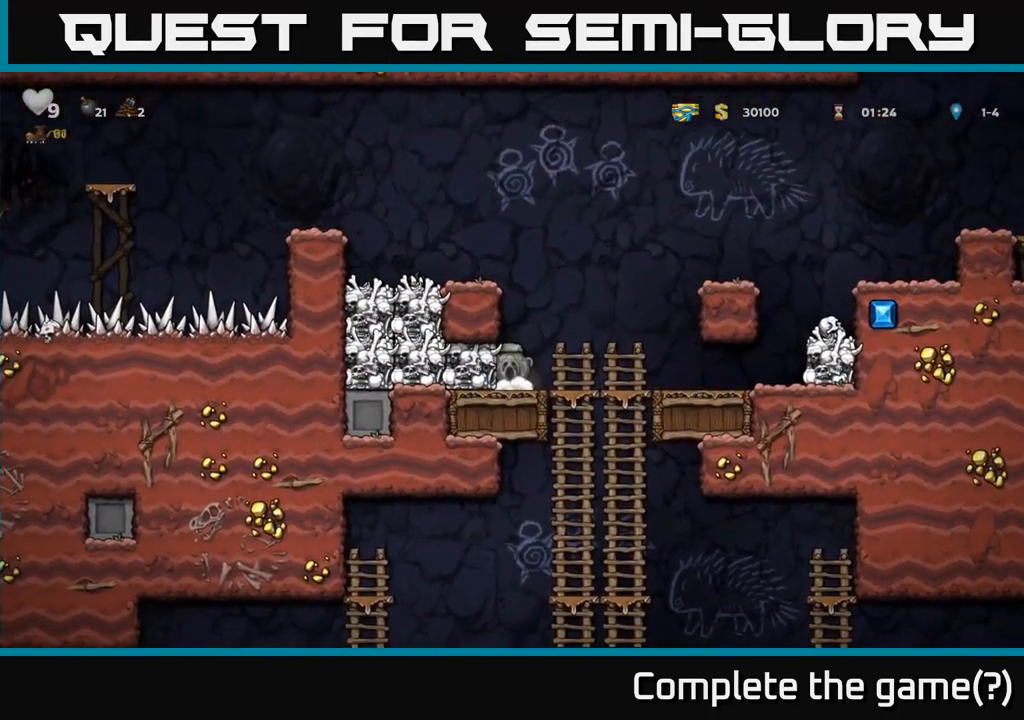
{"buttons": [], "left_stick": "center", "right_stick": "center", "events": [[17, "DPAD_DOWN", "up"], [50, "X", "up"], [67, "DPAD_RIGHT", "down"], [217, "DPAD_DOWN", "down"], [233, "DPAD_RIGHT", "up"], [317, "A", "down"], [417, "A", "up"], [433, "DPAD_DOWN", "up"]]}